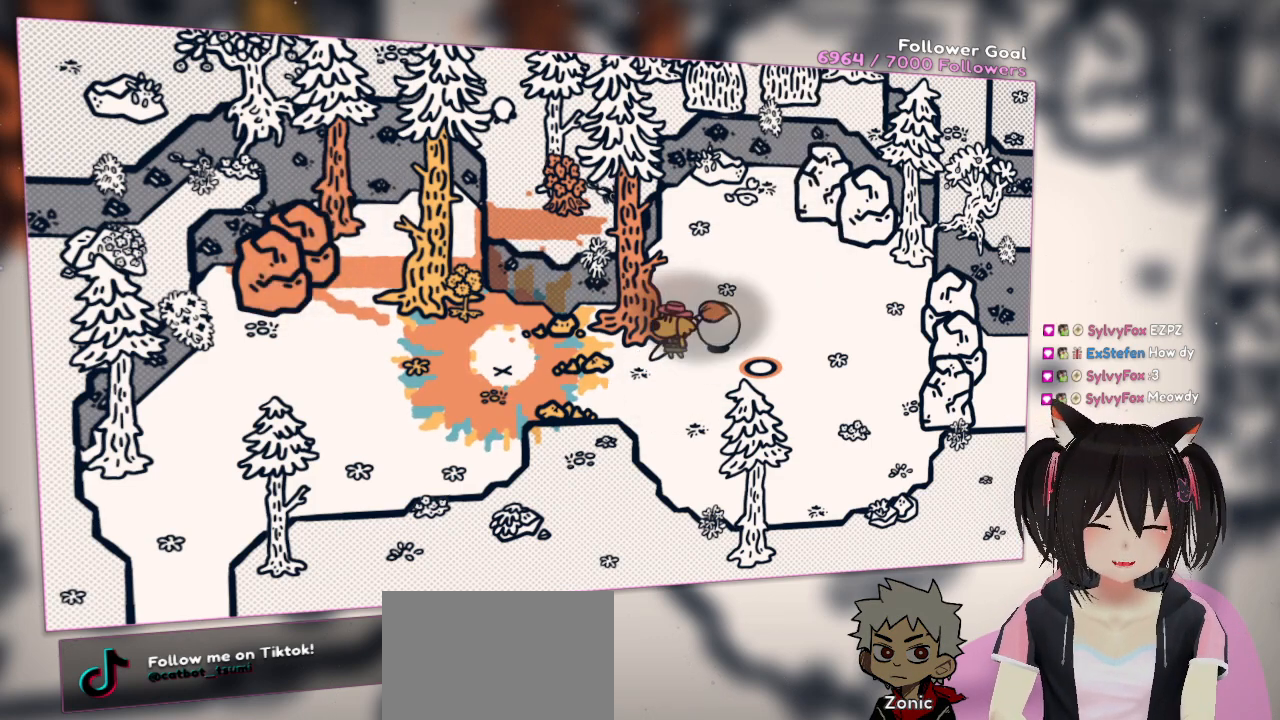
Gameplay with a controller (Nintendo layout); each line is a JSON object with the inputs held at the frame after it. "events" lists button and stick changes between this image and that frame as [ms after this image, input, new state], when the widget could be followed in between. Not read: L1 L2 R1.
{"buttons": [], "left_stick": "right", "right_stick": "center", "events": [[67, "left_stick", "right"]]}
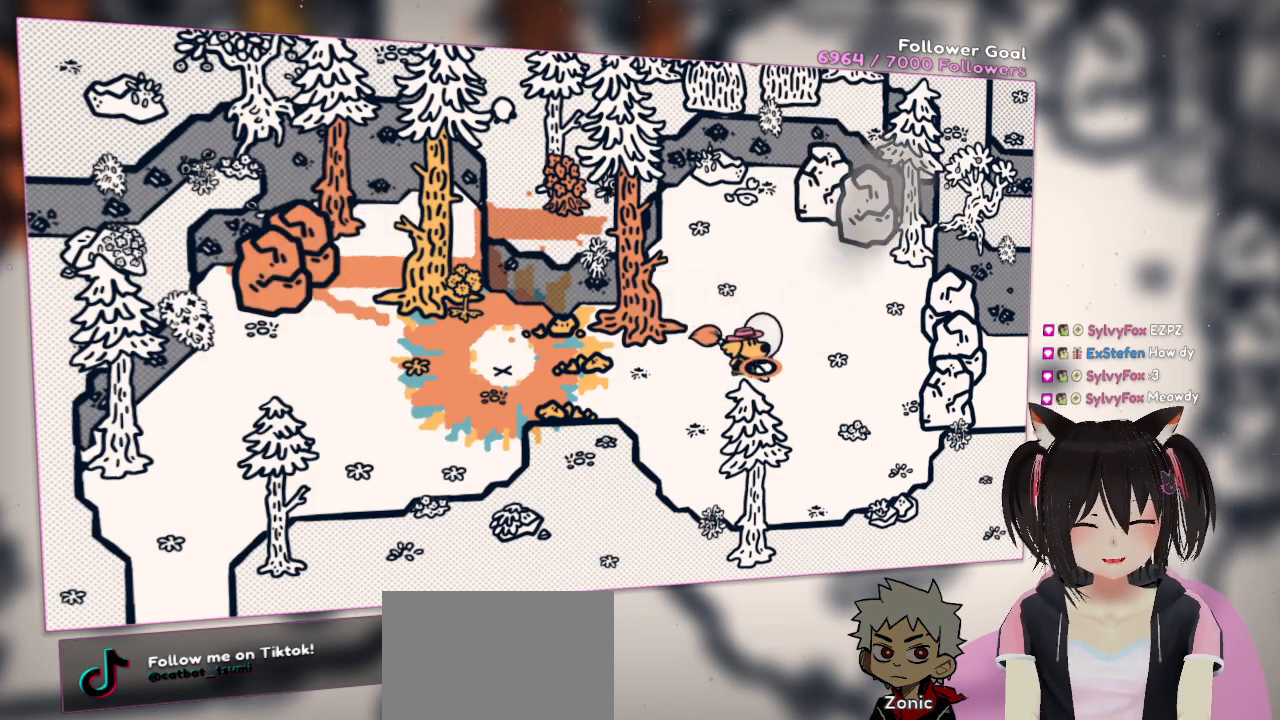
{"buttons": [], "left_stick": "center", "right_stick": "right", "events": [[67, "left_stick", "up-right"], [200, "right_stick", "right"], [367, "left_stick", "center"]]}
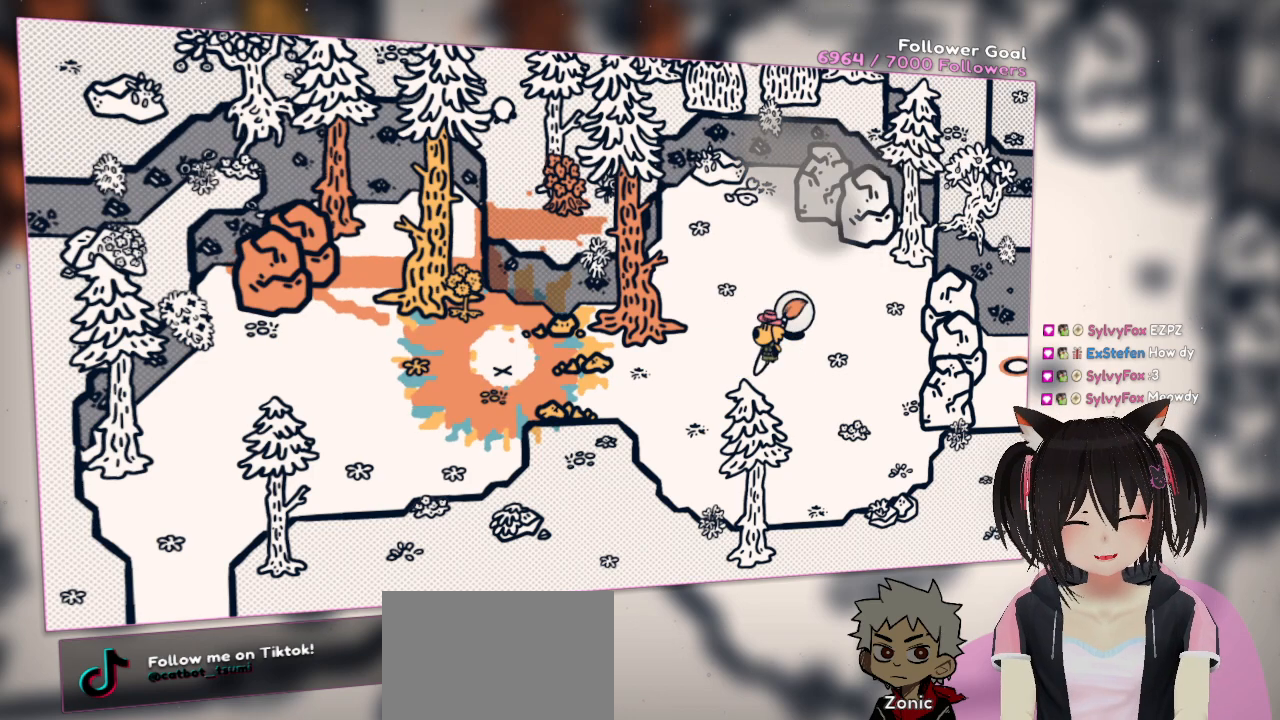
{"buttons": [], "left_stick": "center", "right_stick": "left", "events": [[50, "left_stick", "down-left"], [83, "right_stick", "center"], [200, "right_stick", "left"], [267, "left_stick", "left"], [417, "left_stick", "center"]]}
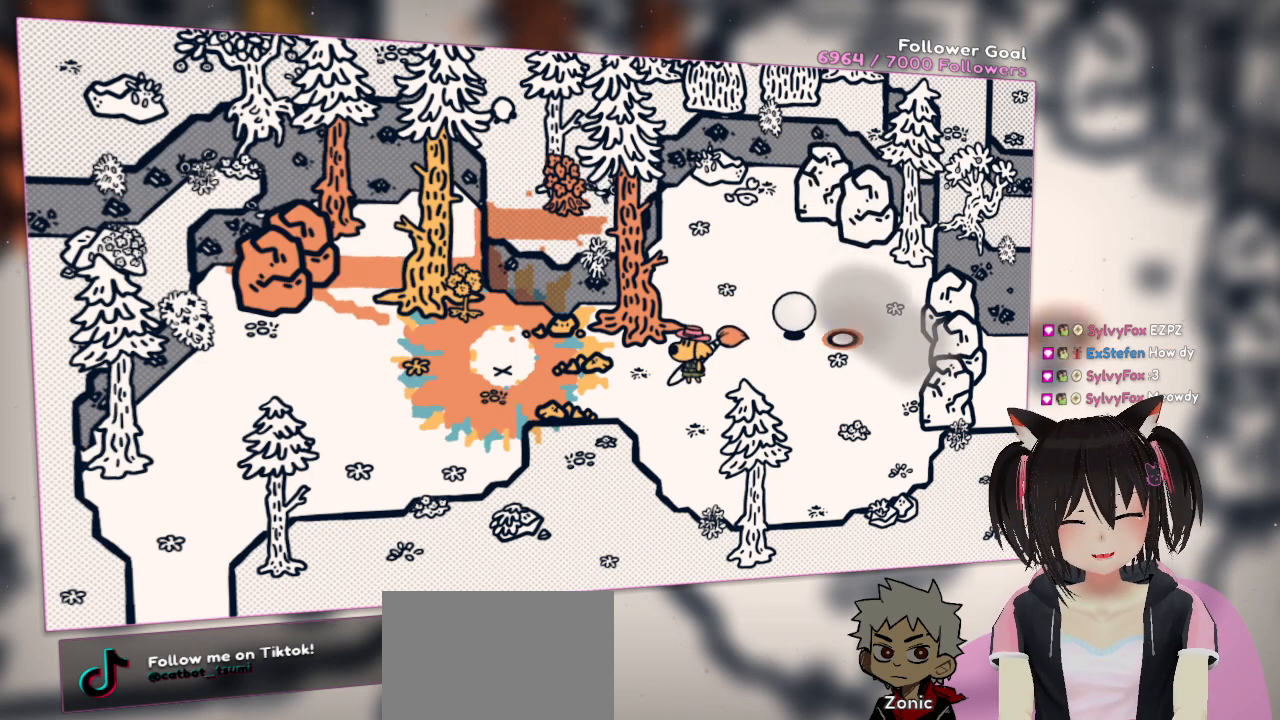
{"buttons": [], "left_stick": "center", "right_stick": "center", "events": [[217, "right_stick", "center"]]}
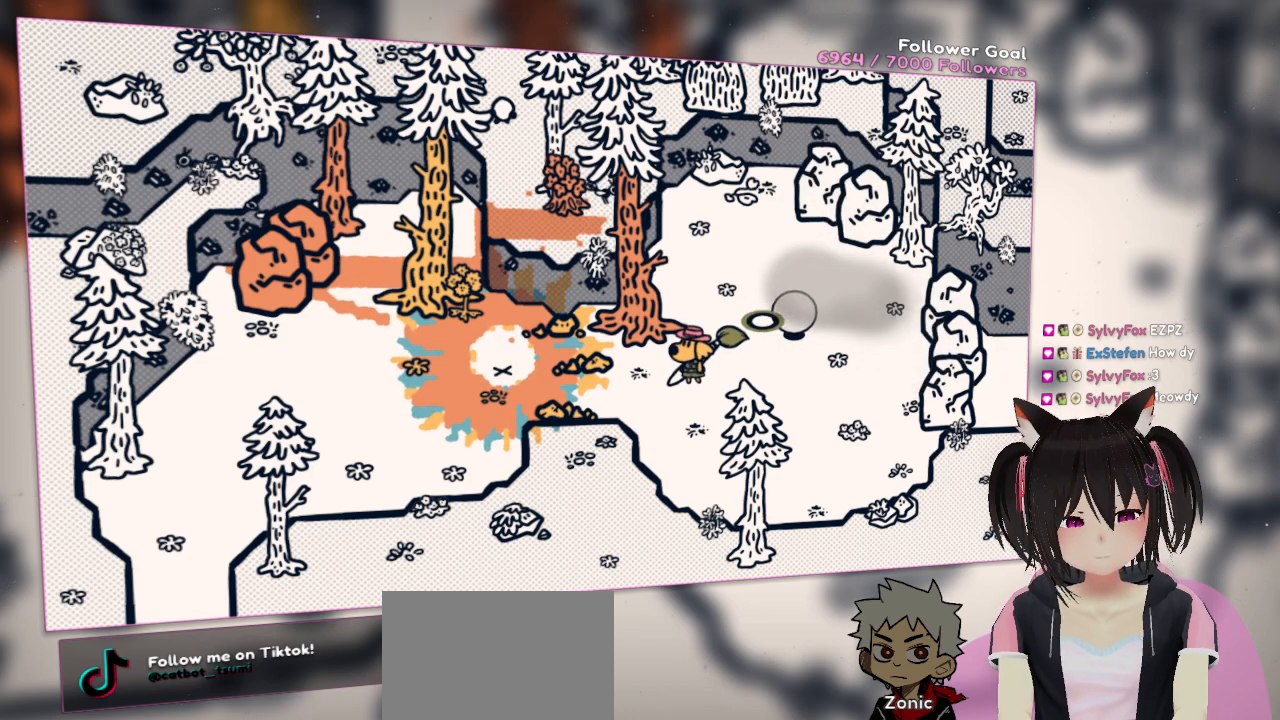
{"buttons": ["R2"], "left_stick": "center", "right_stick": "center", "events": [[150, "R2", "down"]]}
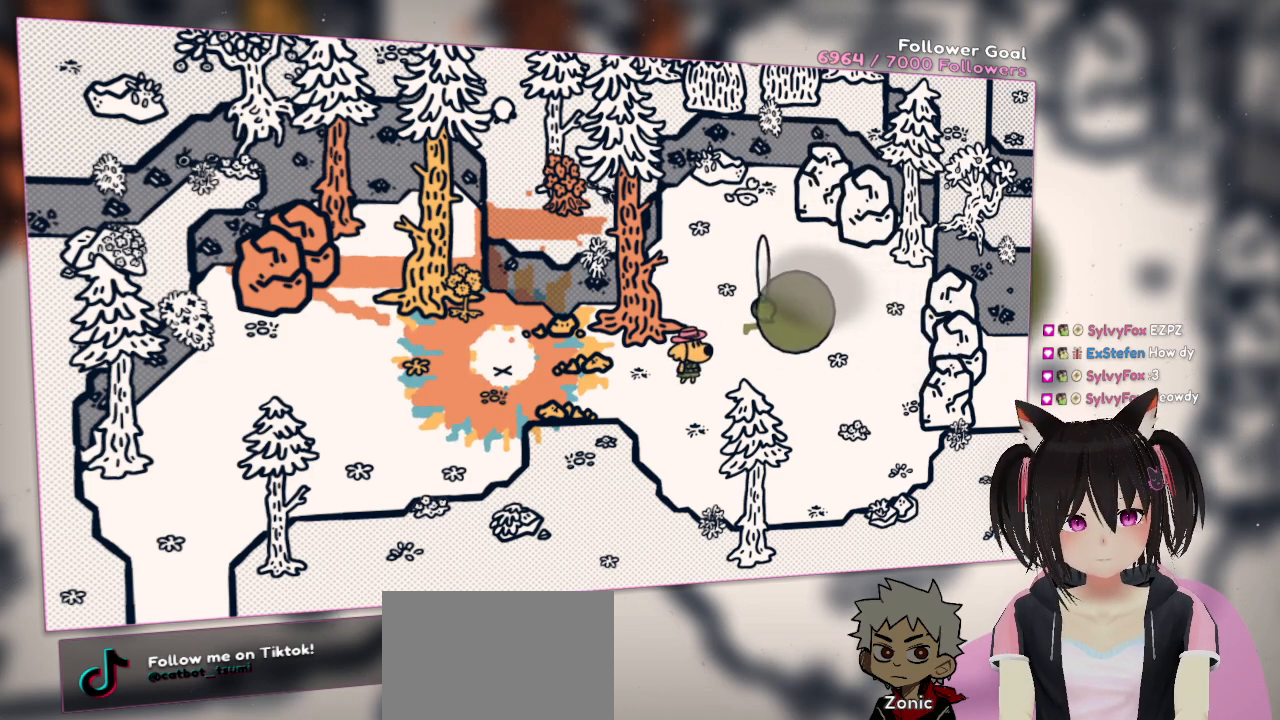
{"buttons": ["R2"], "left_stick": "center", "right_stick": "center", "events": []}
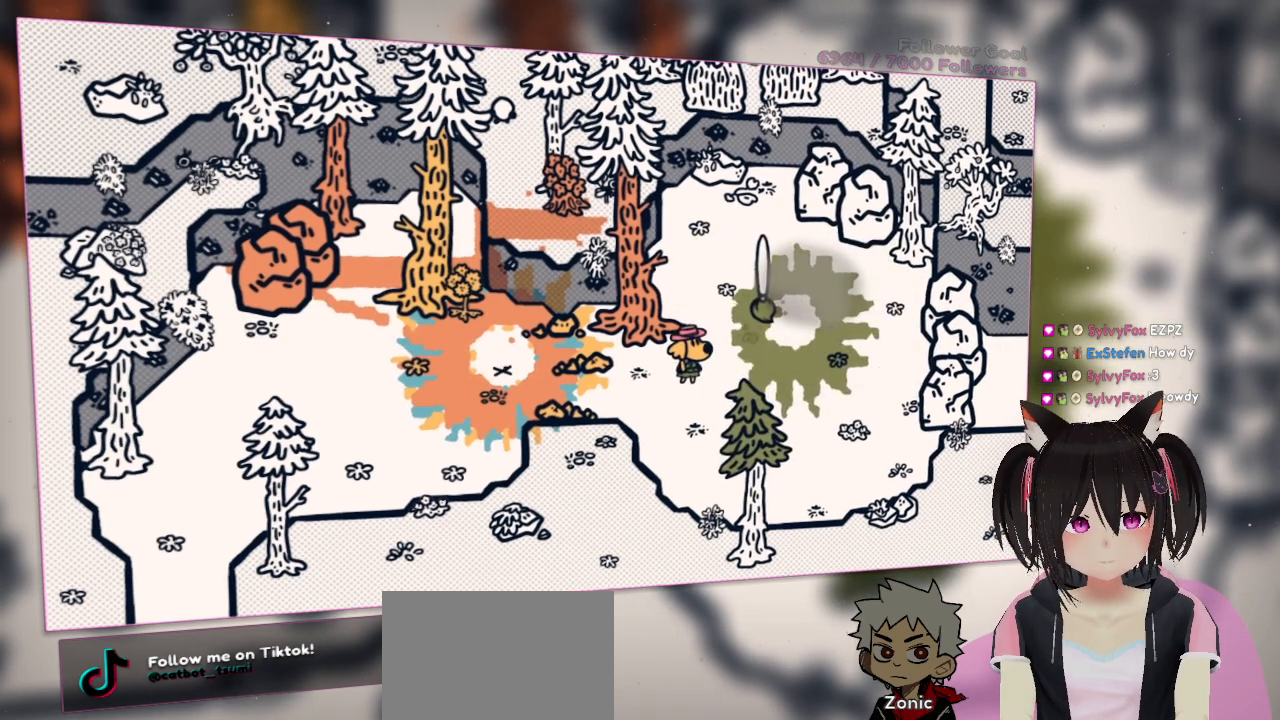
{"buttons": ["R2"], "left_stick": "center", "right_stick": "center", "events": []}
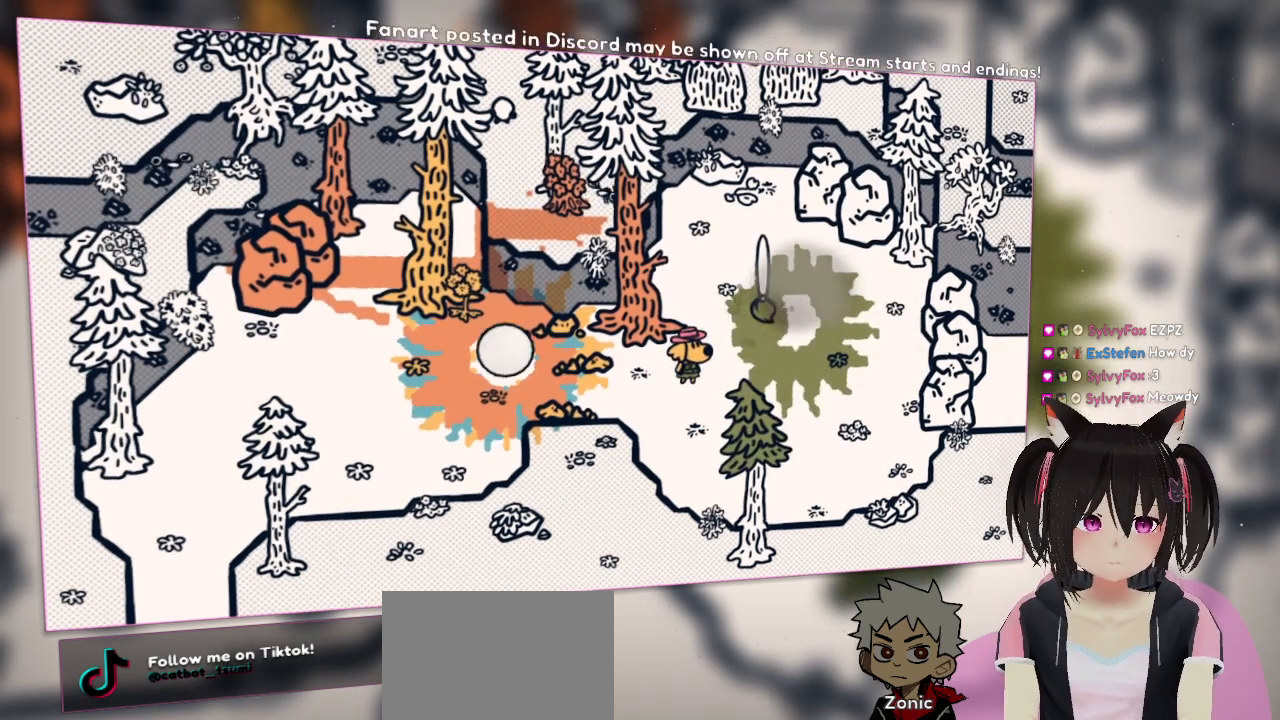
{"buttons": ["R2"], "left_stick": "center", "right_stick": "center", "events": []}
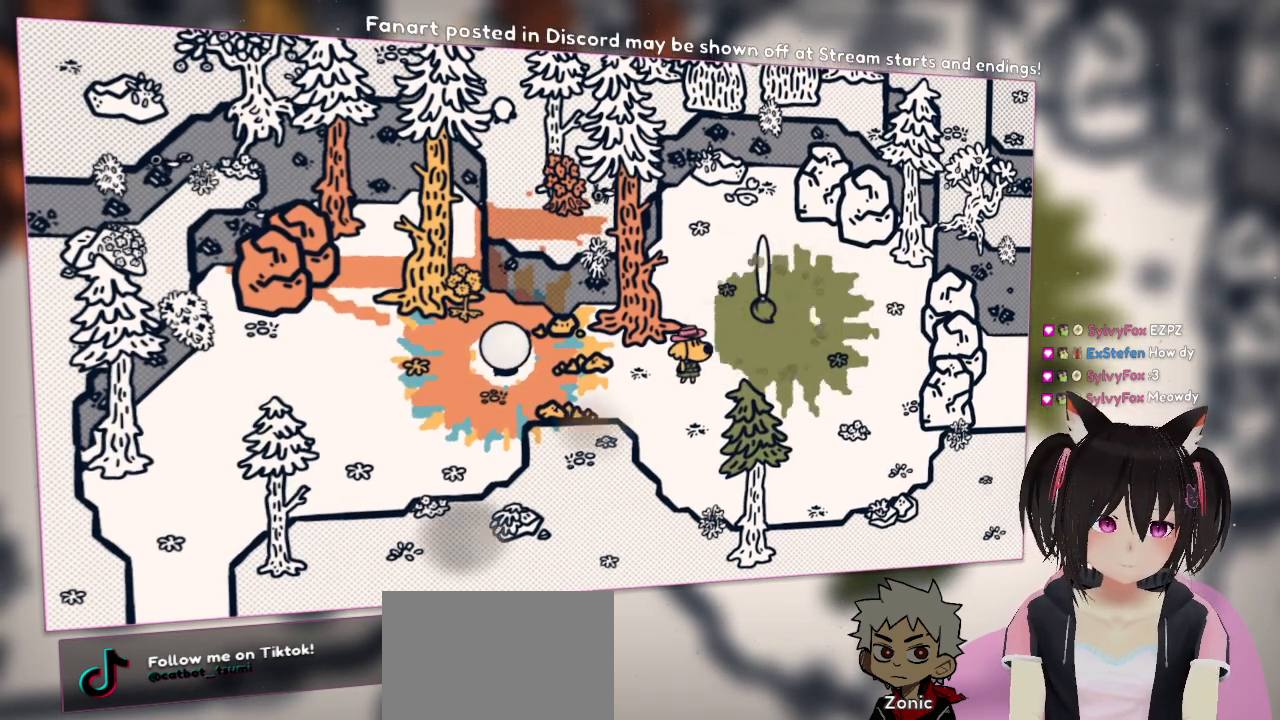
{"buttons": ["R2"], "left_stick": "center", "right_stick": "center", "events": []}
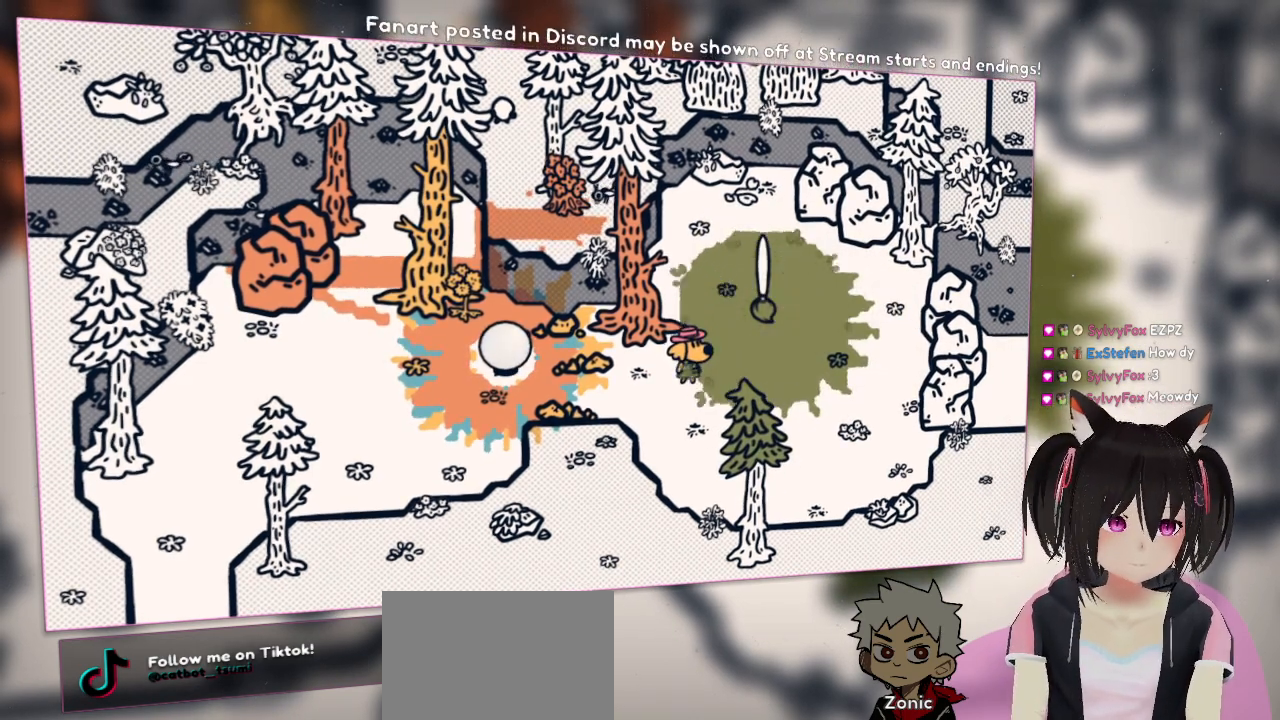
{"buttons": ["R2"], "left_stick": "center", "right_stick": "center", "events": []}
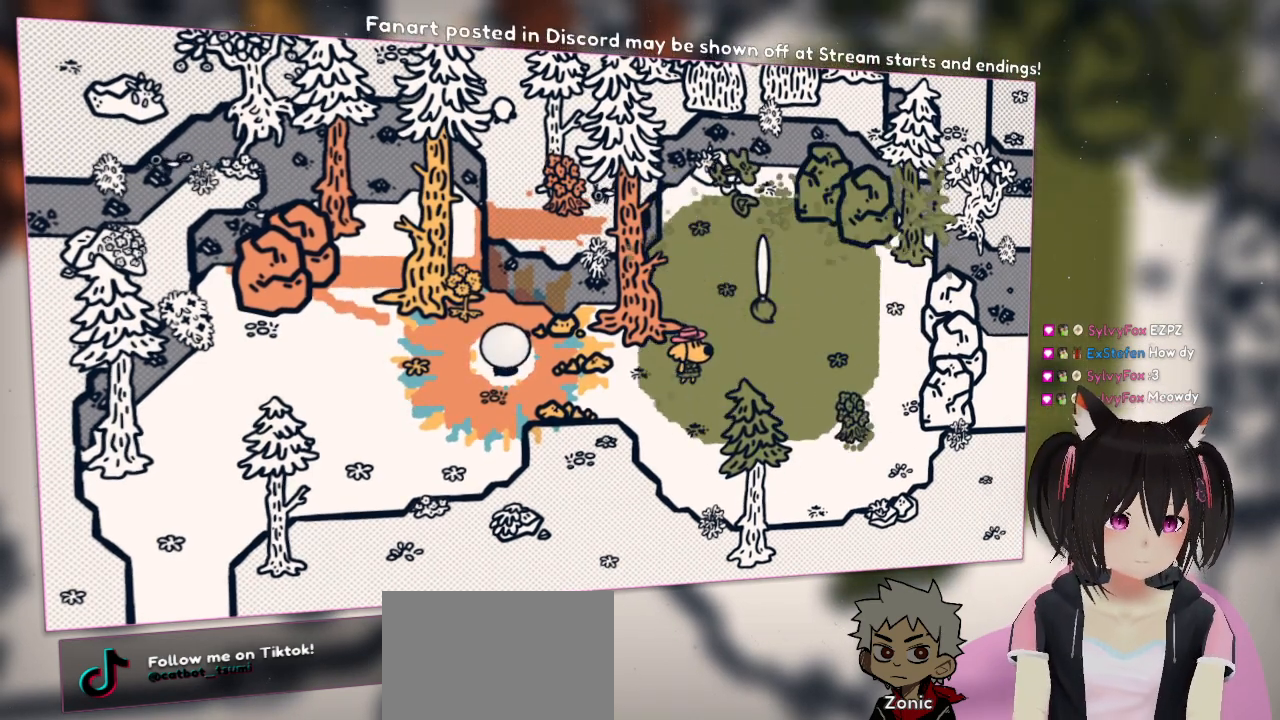
{"buttons": ["R2"], "left_stick": "center", "right_stick": "center", "events": []}
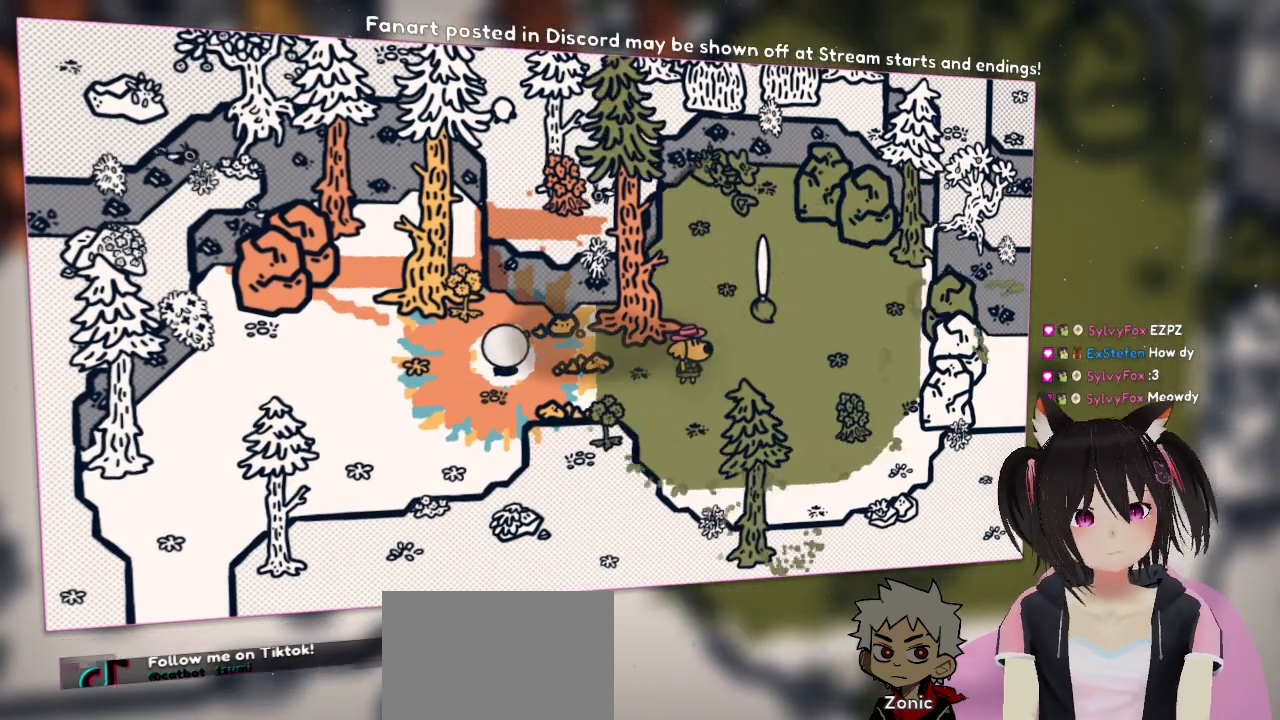
{"buttons": ["R2"], "left_stick": "center", "right_stick": "center", "events": []}
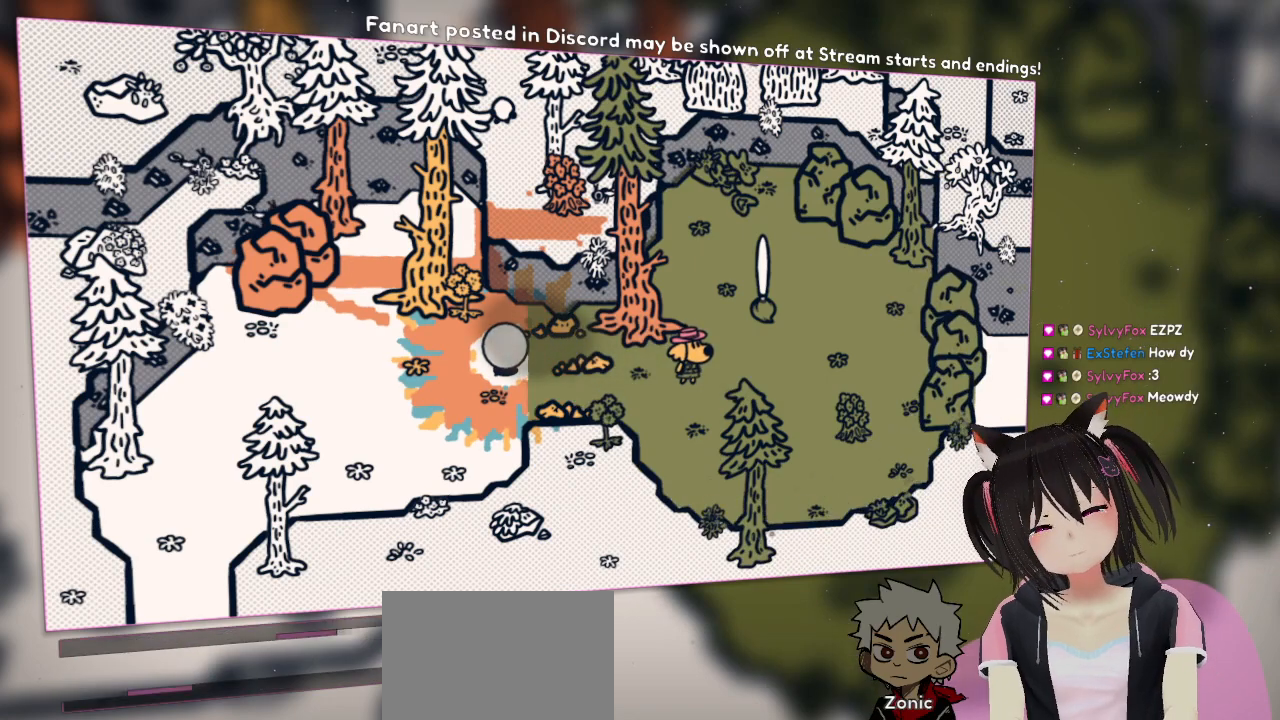
{"buttons": ["R2"], "left_stick": "center", "right_stick": "center", "events": []}
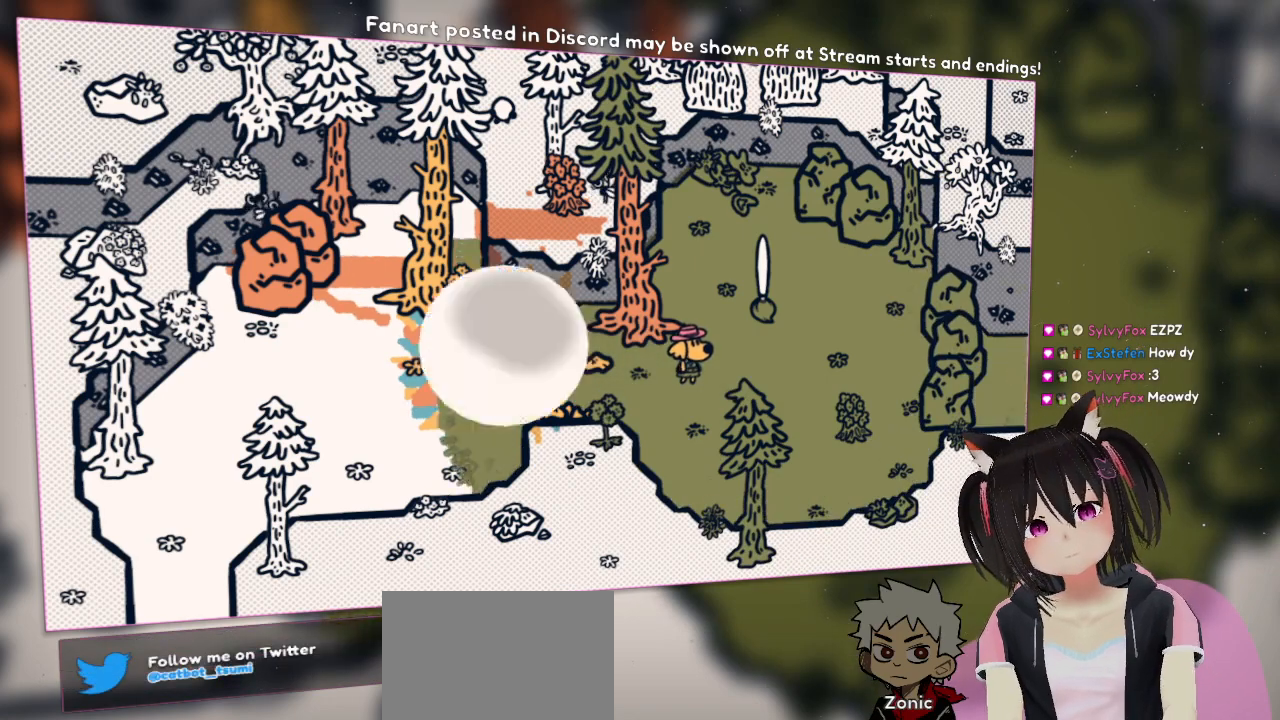
{"buttons": ["R2"], "left_stick": "center", "right_stick": "center", "events": []}
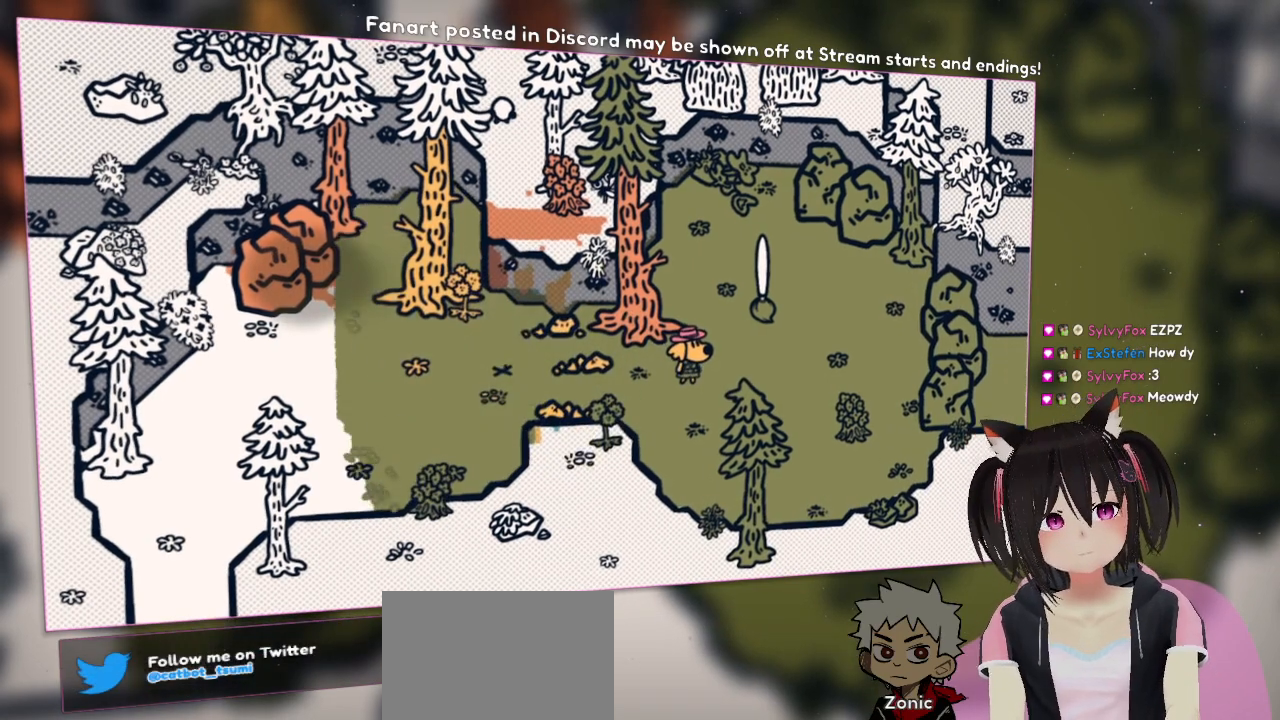
{"buttons": ["R2"], "left_stick": "center", "right_stick": "center", "events": []}
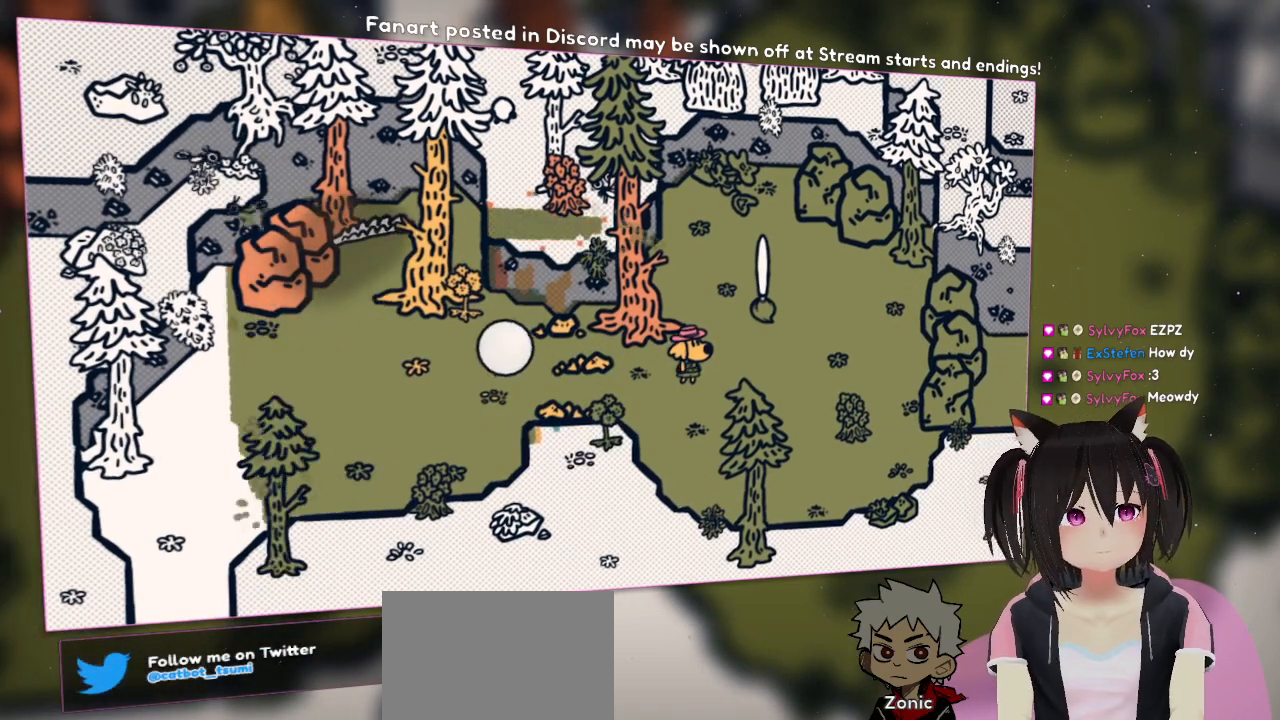
{"buttons": ["R2"], "left_stick": "center", "right_stick": "center", "events": []}
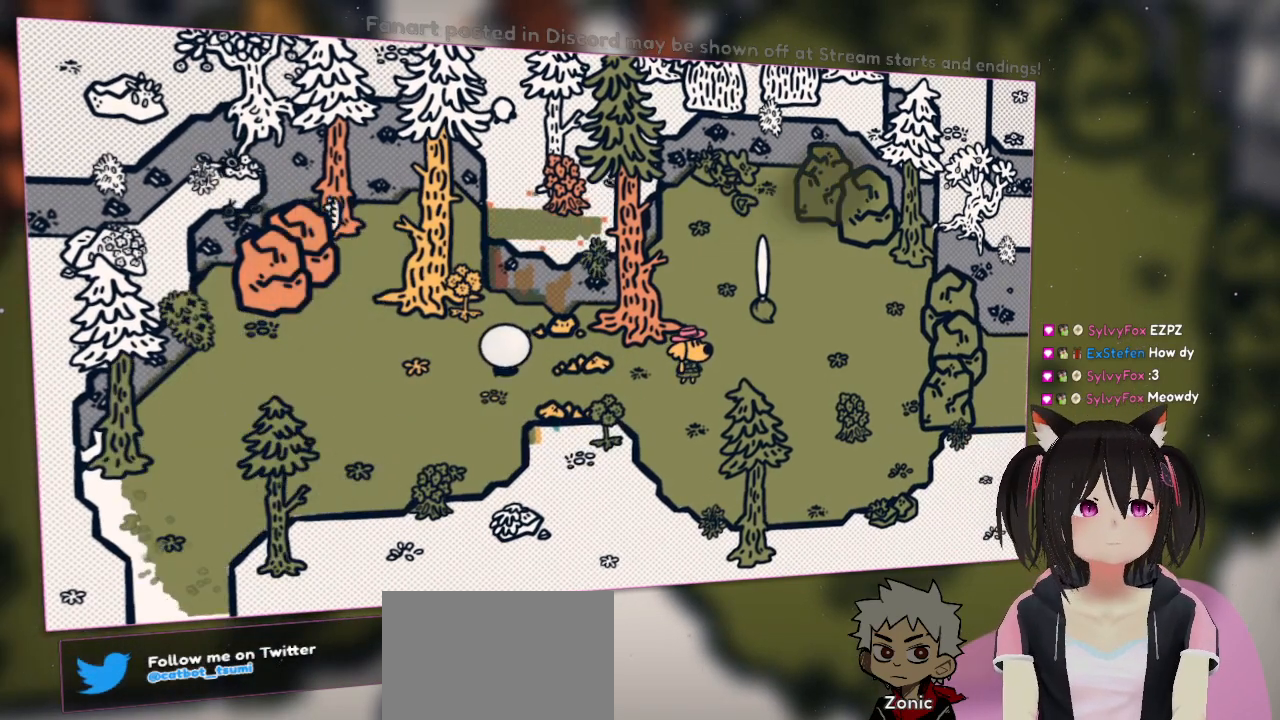
{"buttons": ["R2"], "left_stick": "center", "right_stick": "center", "events": []}
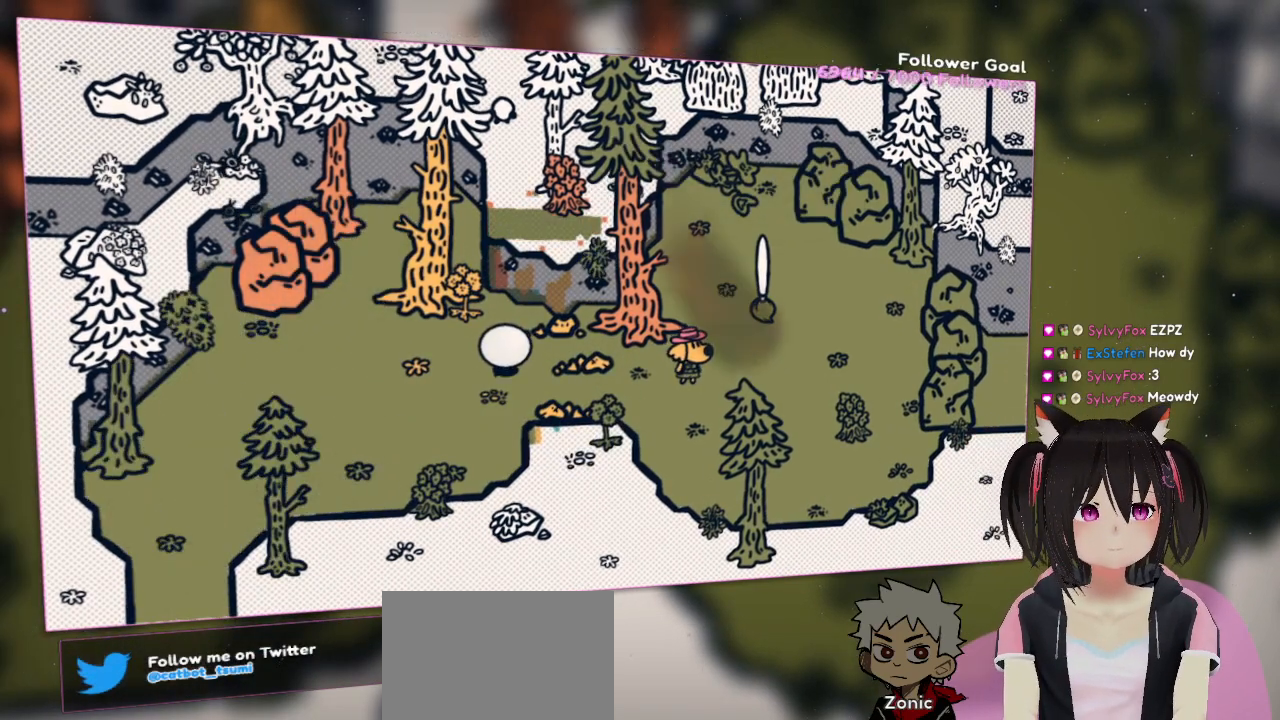
{"buttons": ["R2"], "left_stick": "center", "right_stick": "center", "events": []}
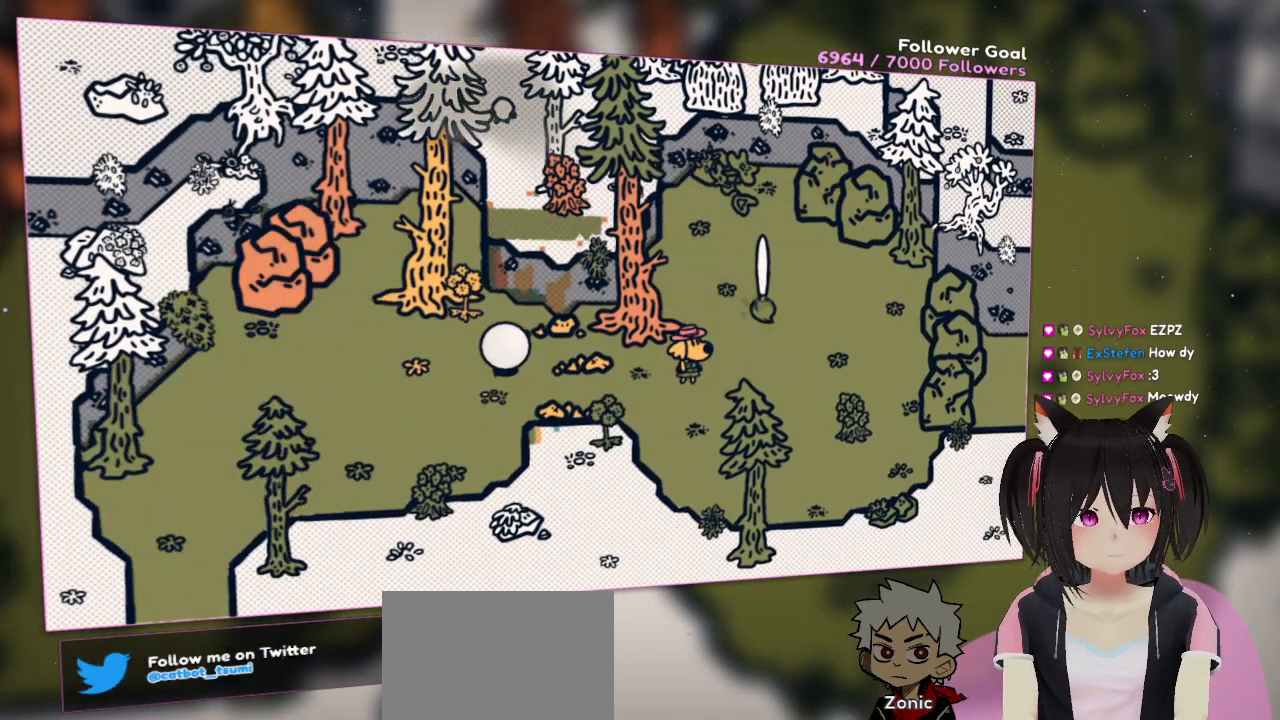
{"buttons": ["R2"], "left_stick": "center", "right_stick": "center", "events": []}
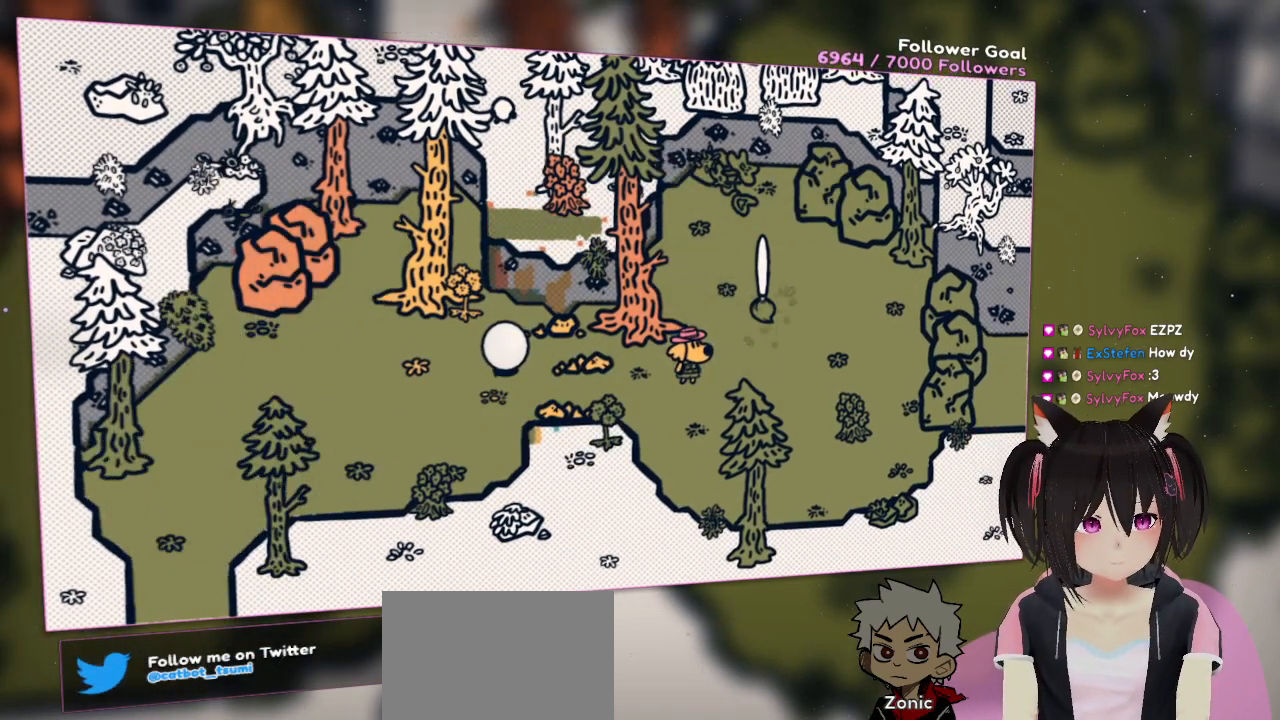
{"buttons": ["R2"], "left_stick": "center", "right_stick": "center", "events": []}
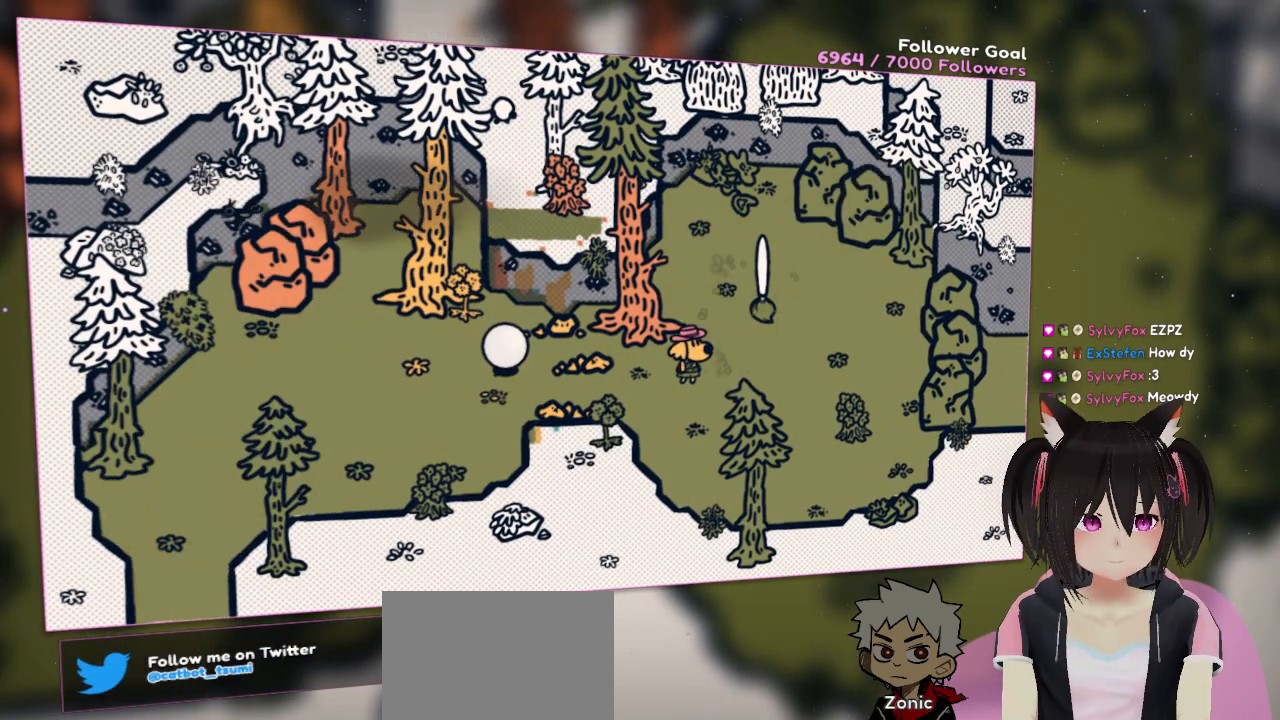
{"buttons": [], "left_stick": "center", "right_stick": "center", "events": [[500, "R2", "up"]]}
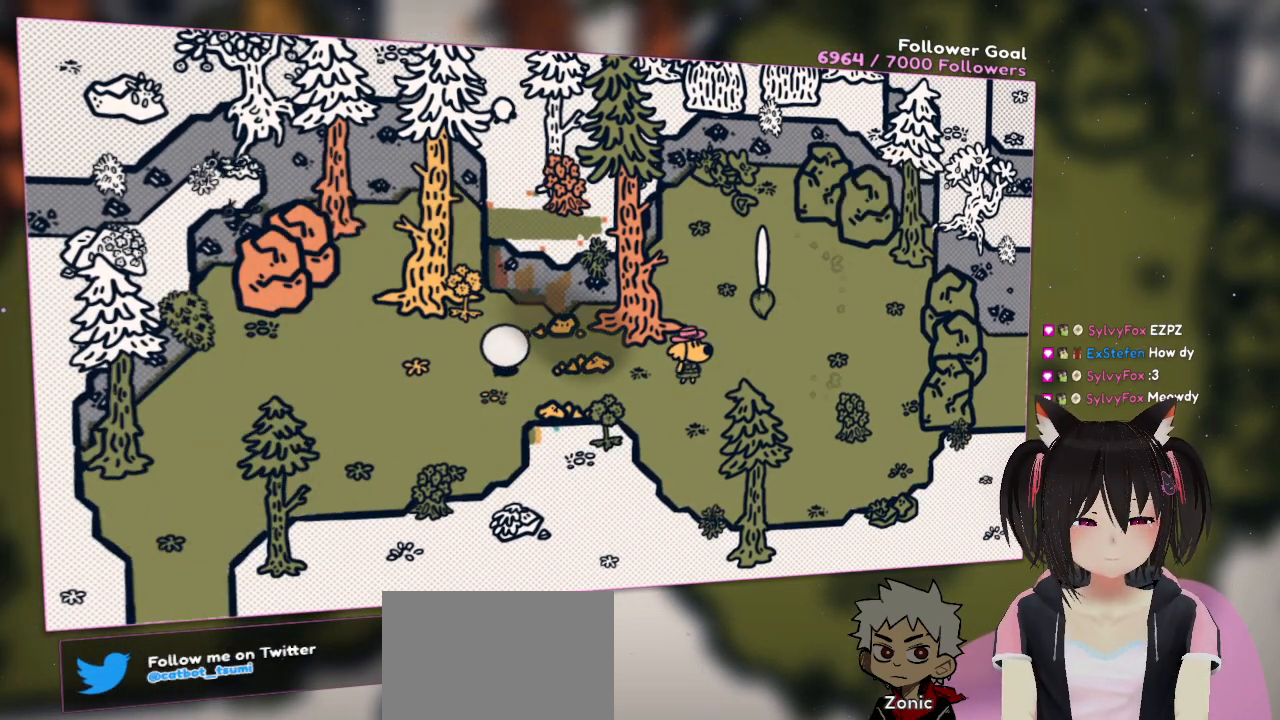
{"buttons": [], "left_stick": "left", "right_stick": "center", "events": [[433, "left_stick", "left"]]}
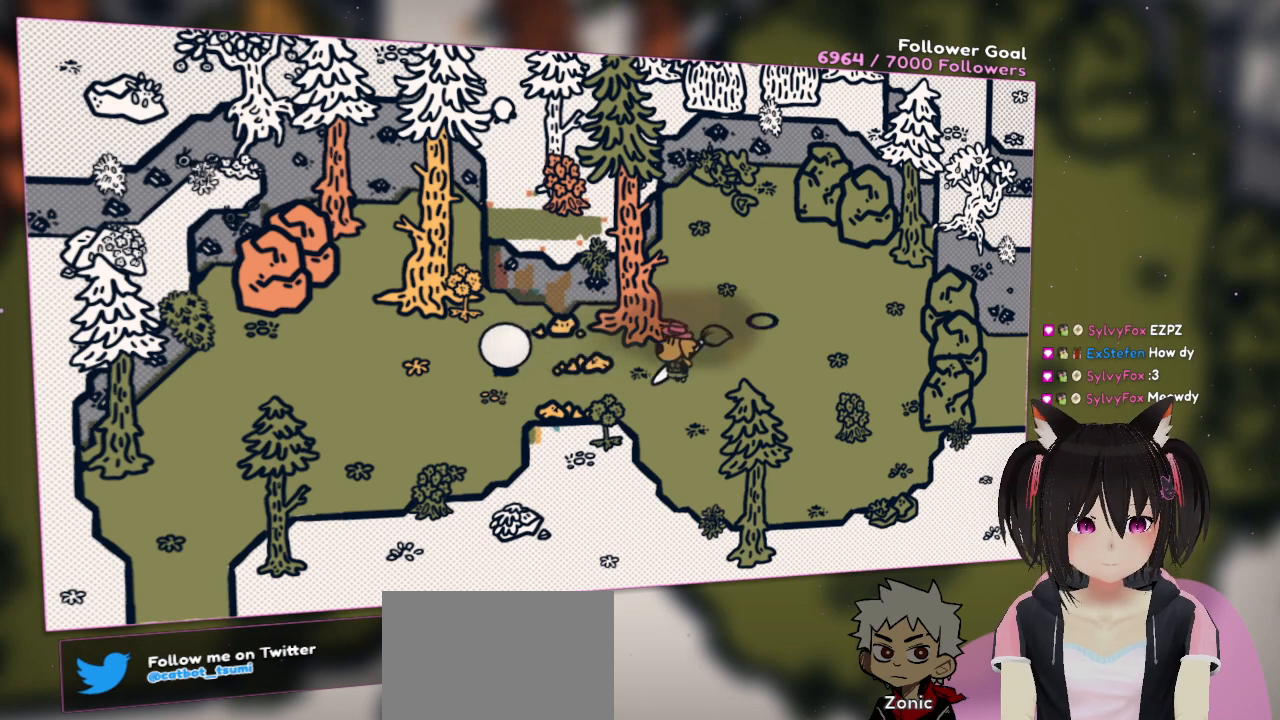
{"buttons": [], "left_stick": "left", "right_stick": "center", "events": []}
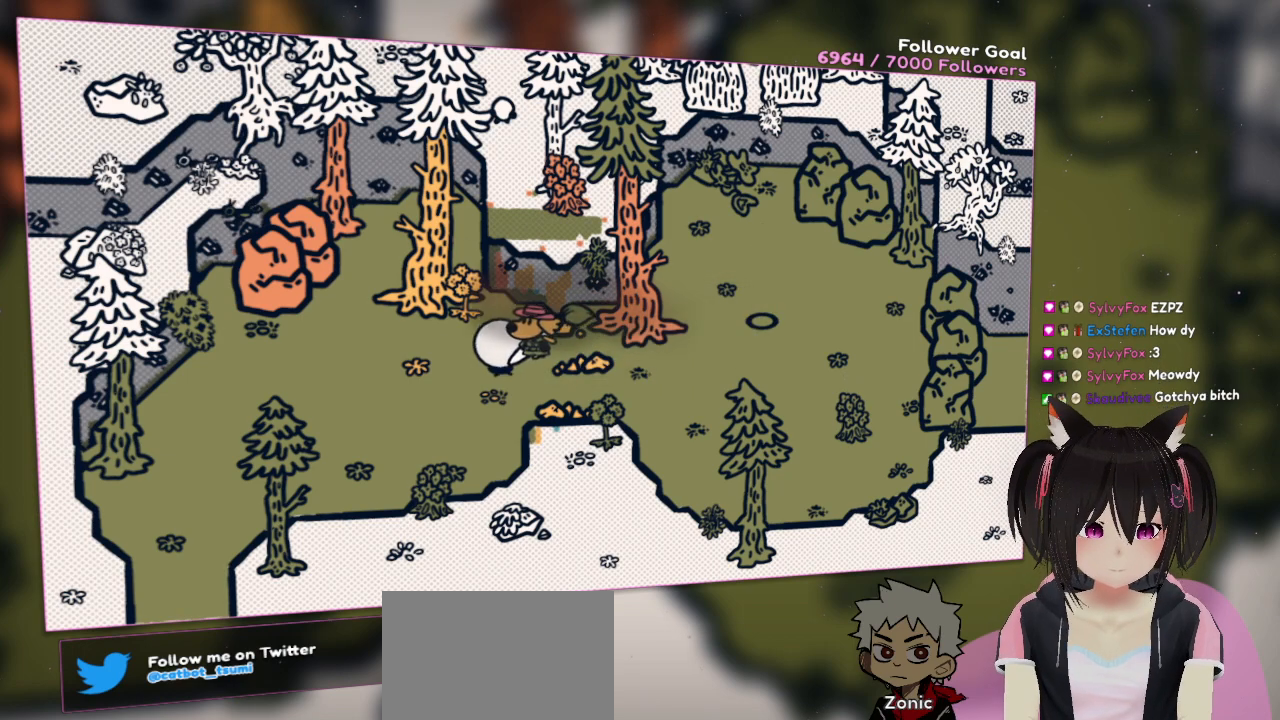
{"buttons": [], "left_stick": "left", "right_stick": "center", "events": []}
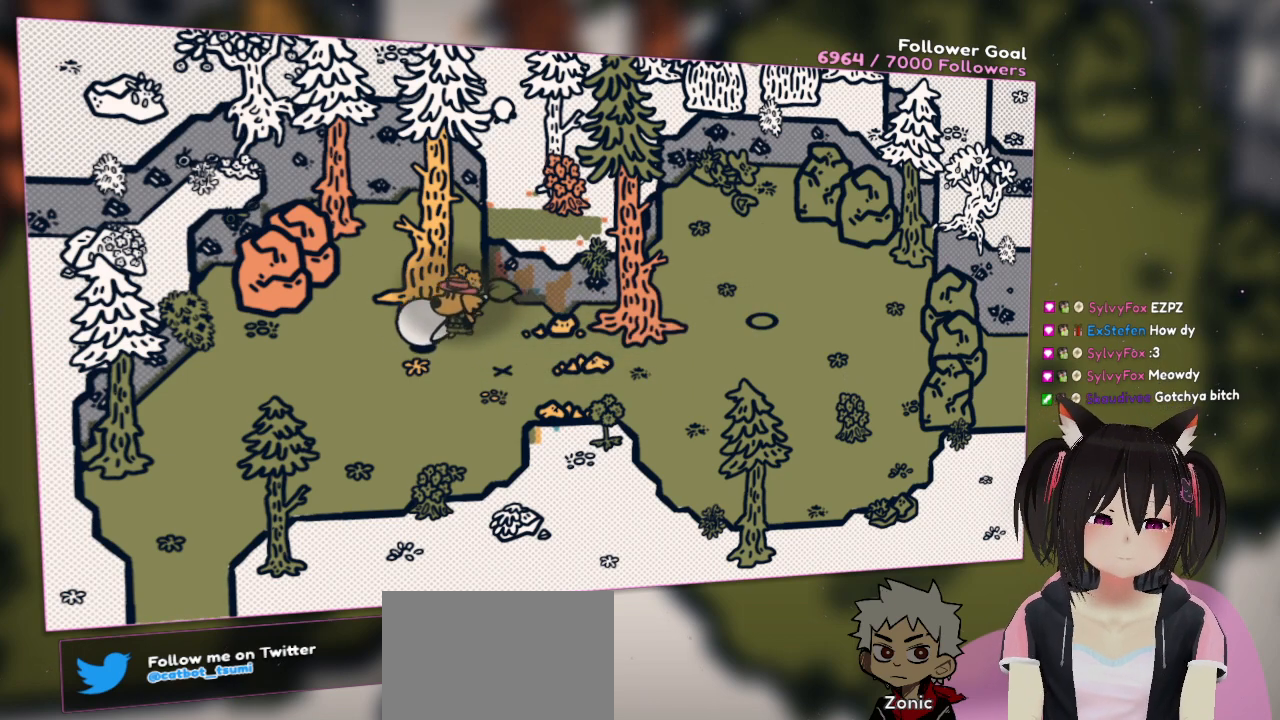
{"buttons": [], "left_stick": "left", "right_stick": "center", "events": []}
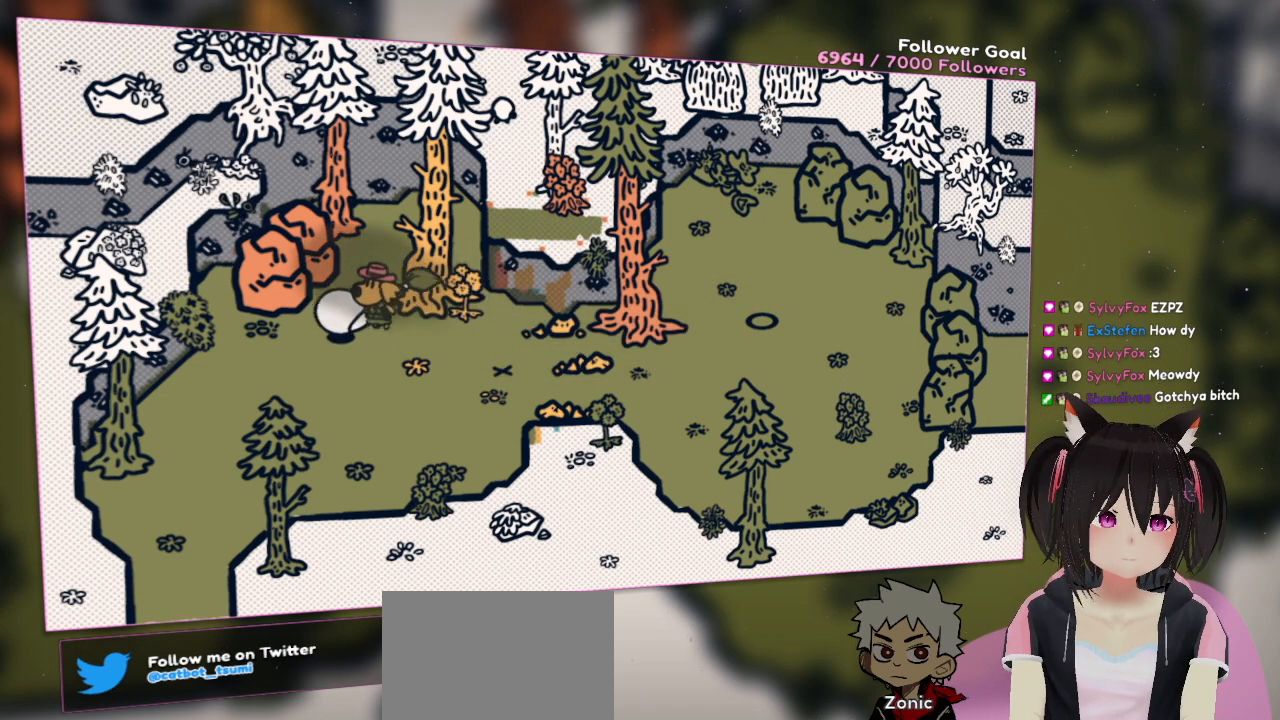
{"buttons": [], "left_stick": "down", "right_stick": "center", "events": [[350, "left_stick", "down"]]}
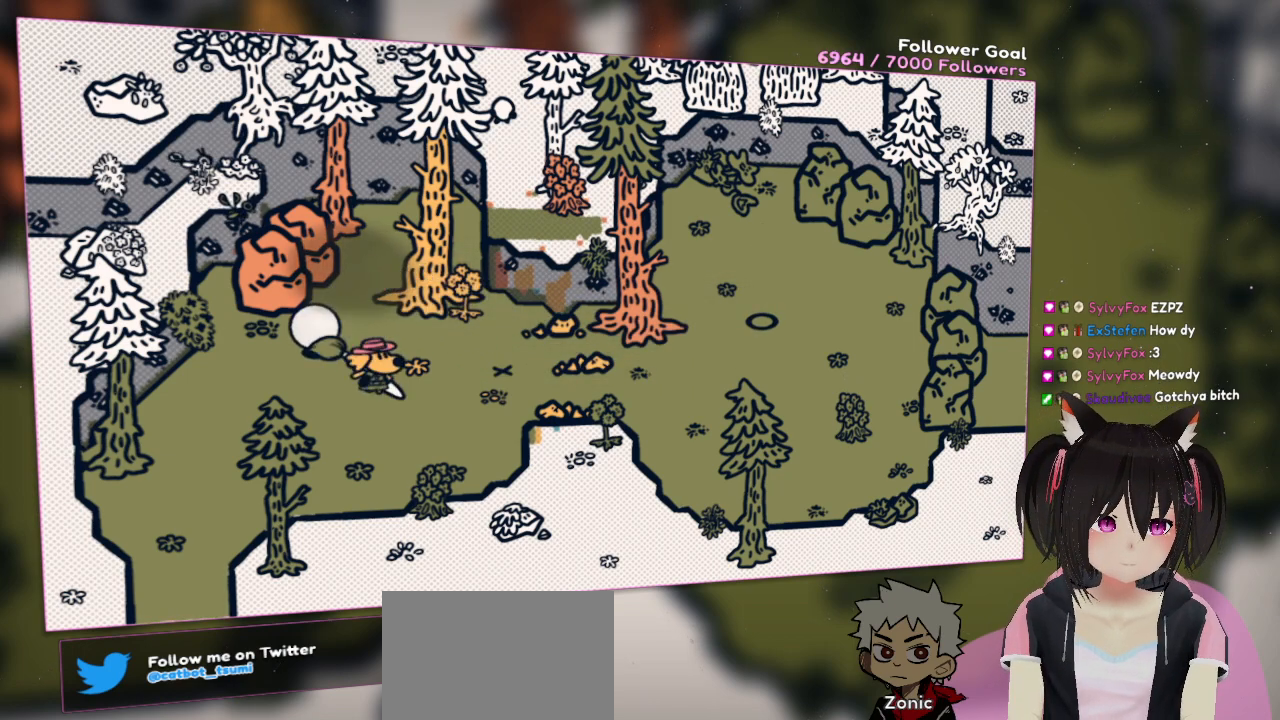
{"buttons": [], "left_stick": "down-left", "right_stick": "left", "events": [[17, "left_stick", "down-right"], [117, "right_stick", "down"], [283, "right_stick", "center"], [317, "left_stick", "down-left"], [383, "right_stick", "left"]]}
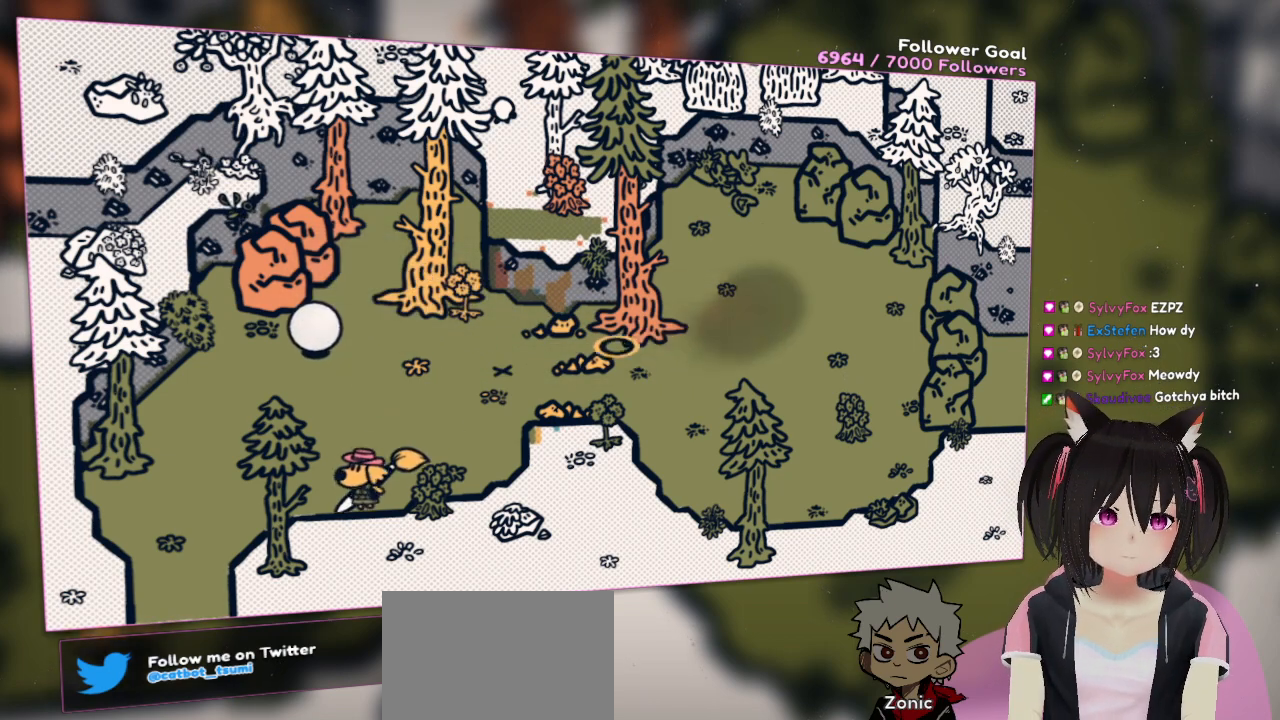
{"buttons": ["R2"], "left_stick": "up-left", "right_stick": "center", "events": [[183, "left_stick", "left"], [350, "right_stick", "up-left"], [383, "R2", "down"], [417, "left_stick", "up-left"], [483, "right_stick", "center"]]}
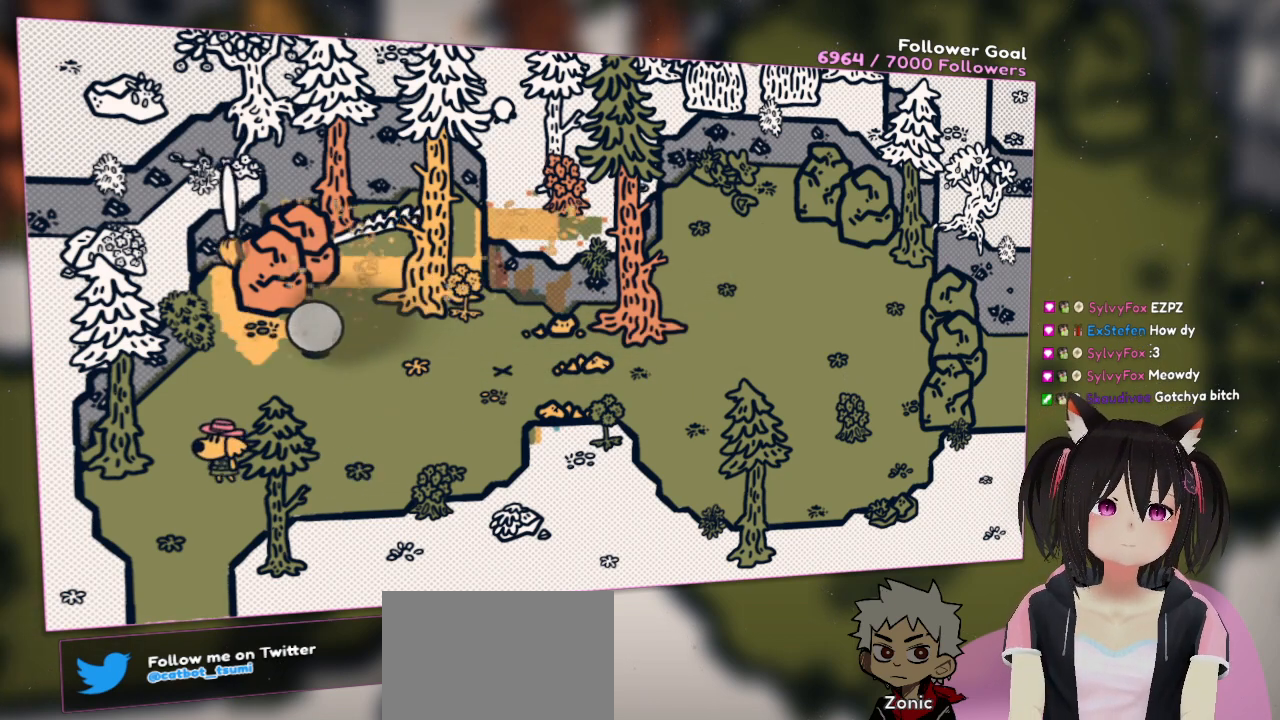
{"buttons": [], "left_stick": "center", "right_stick": "center", "events": [[50, "left_stick", "center"], [83, "R2", "up"]]}
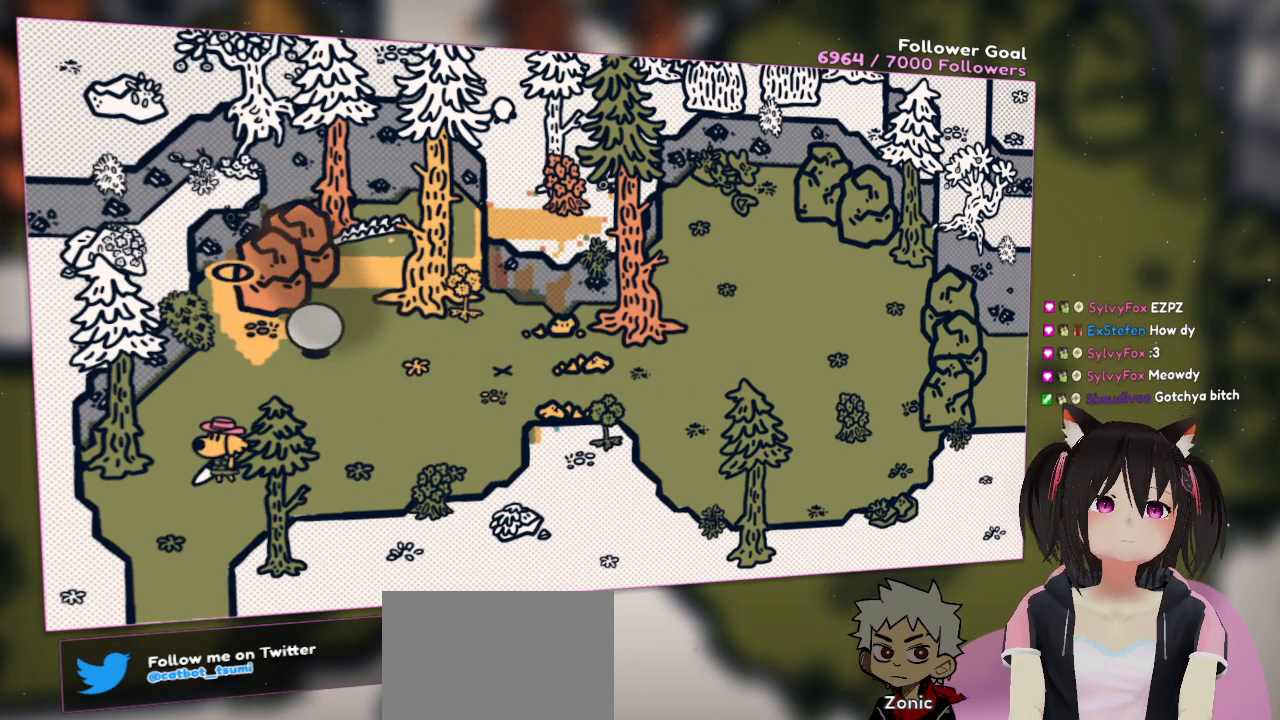
{"buttons": [], "left_stick": "center", "right_stick": "down-right", "events": [[317, "right_stick", "down-right"]]}